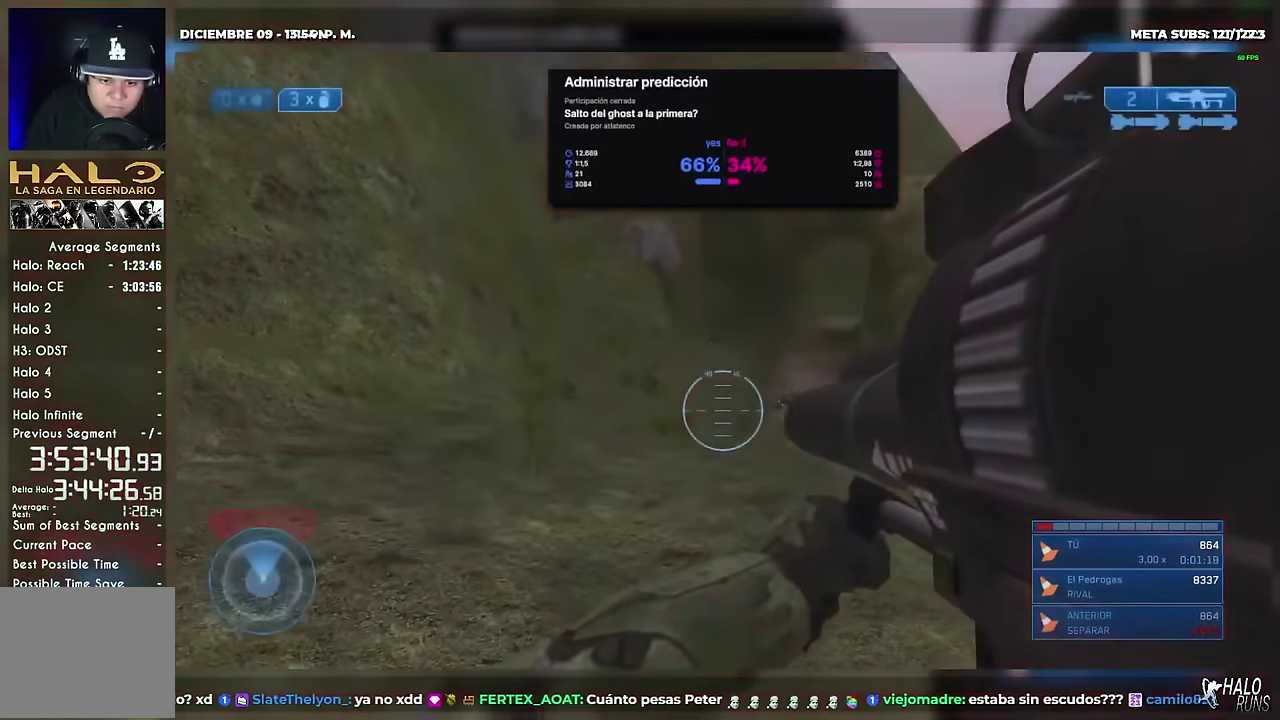
Gameplay with a controller (Xbox layout); each line is a JSON object with the inputs held at the frame after it. Not read: A DPAD_DOWN DPAD_LEFT DPAD_RIGHT DPAD_UP HOME L3 R3 SELECT START Y keyboard_mouse.
{"buttons": [], "left_stick": "up", "right_stick": "center"}
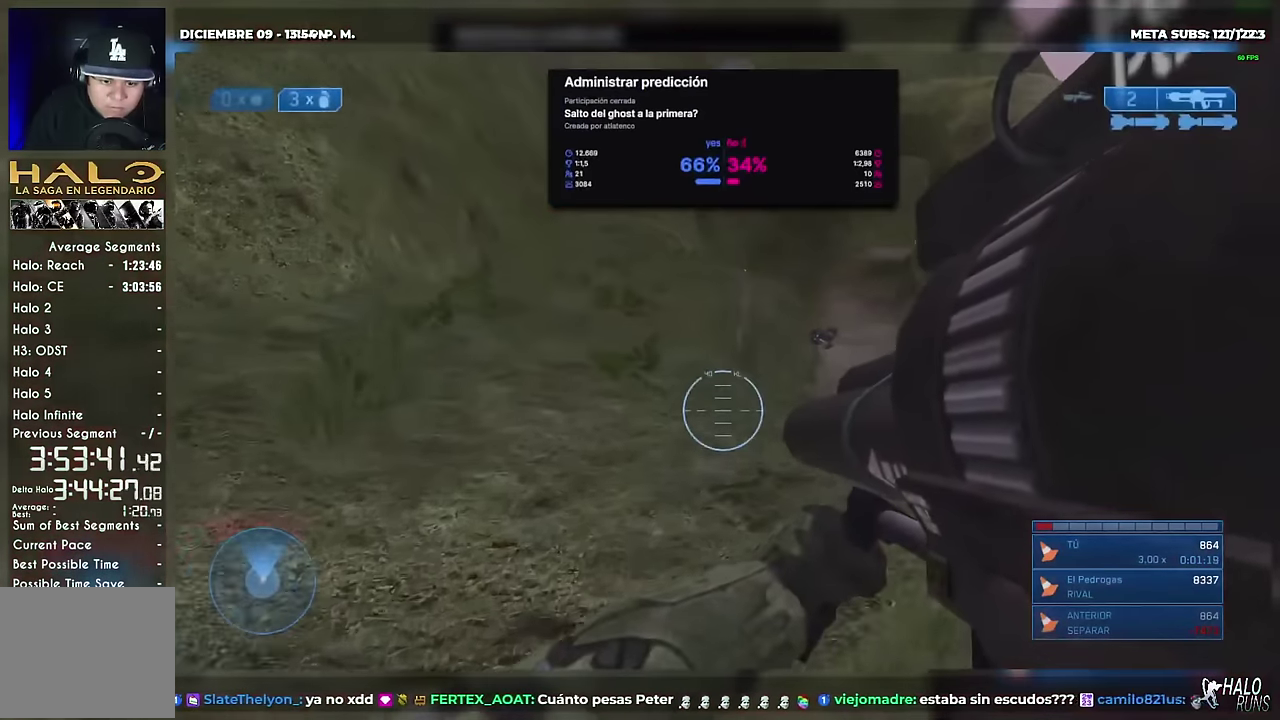
{"buttons": [], "left_stick": "up", "right_stick": "down"}
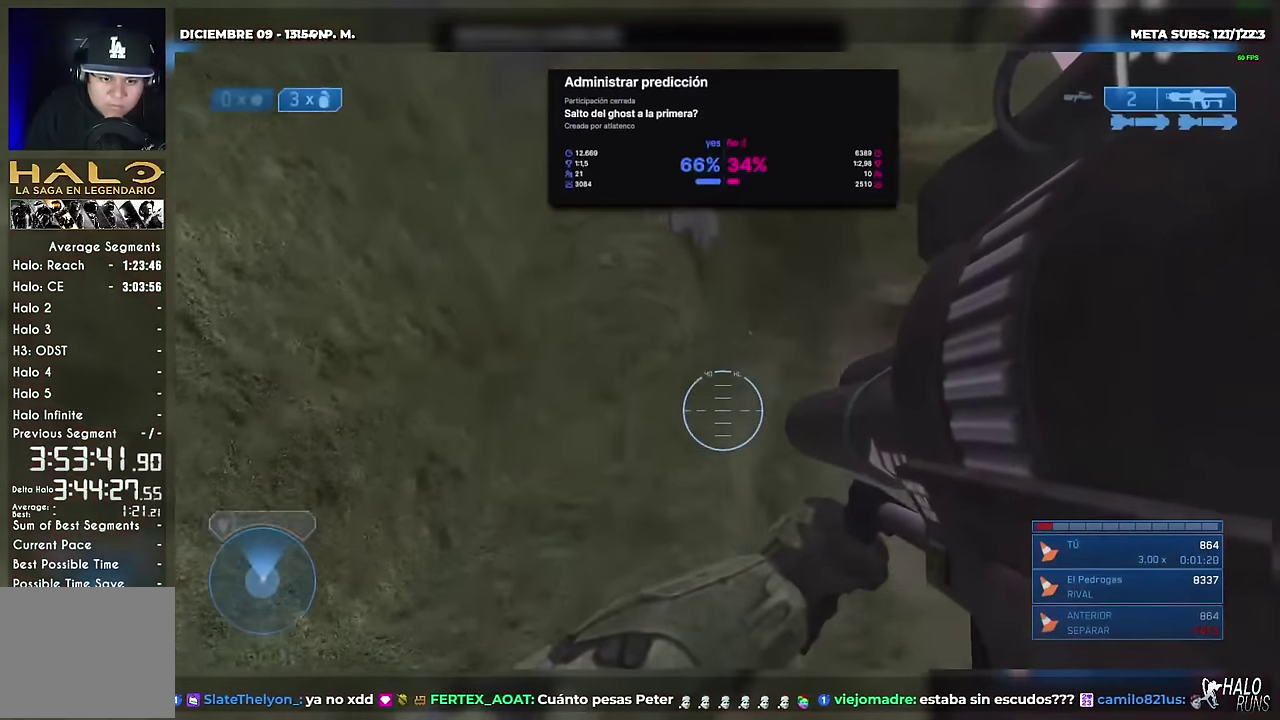
{"buttons": [], "left_stick": "up", "right_stick": "center"}
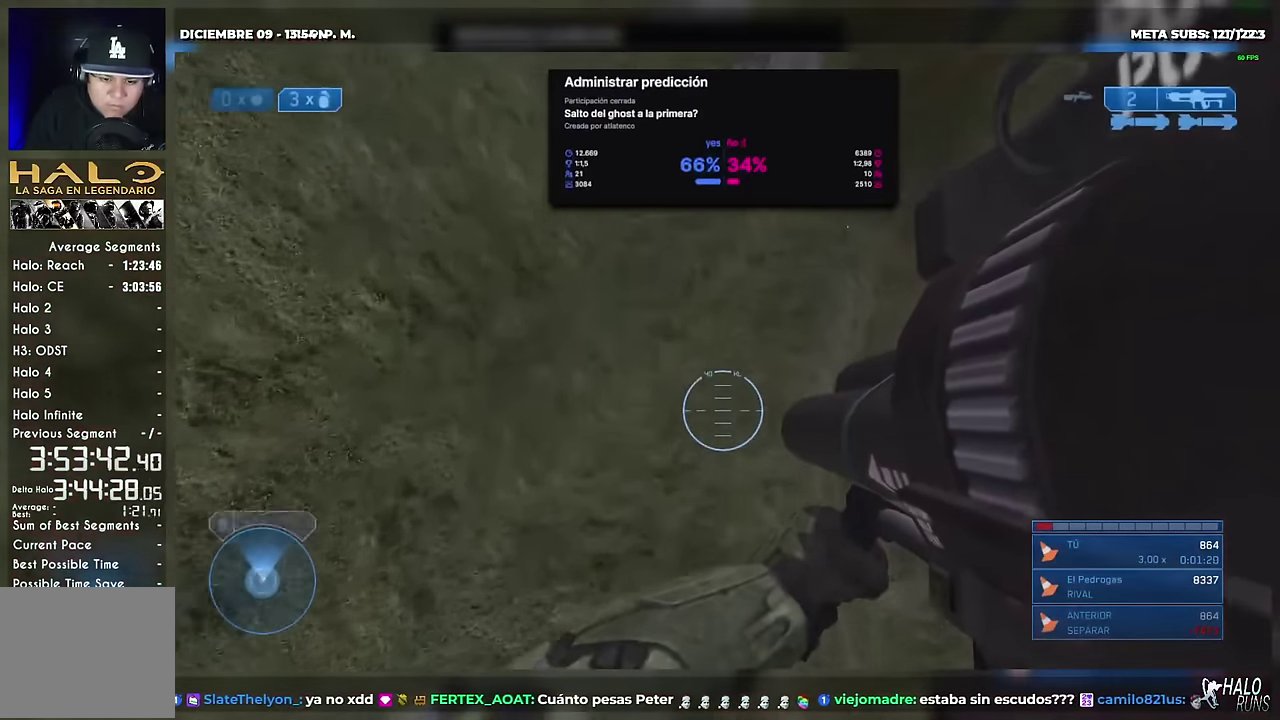
{"buttons": [], "left_stick": "up", "right_stick": "center"}
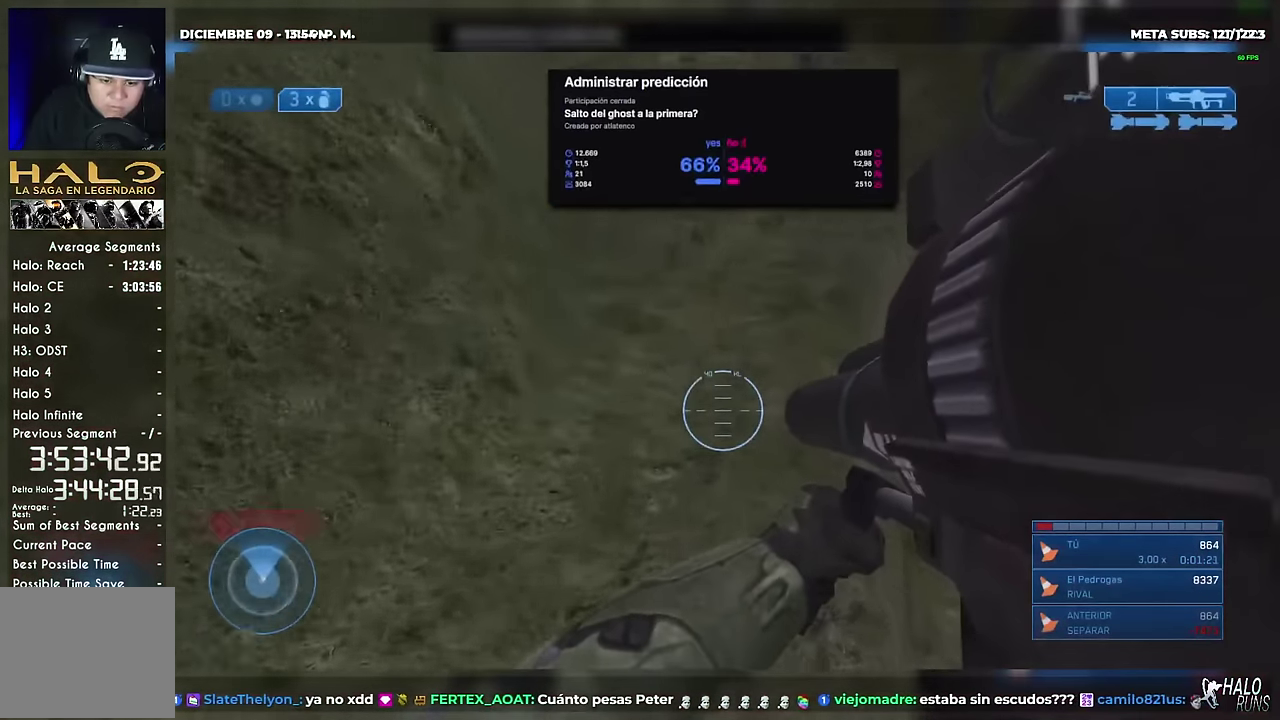
{"buttons": [], "left_stick": "up", "right_stick": "center"}
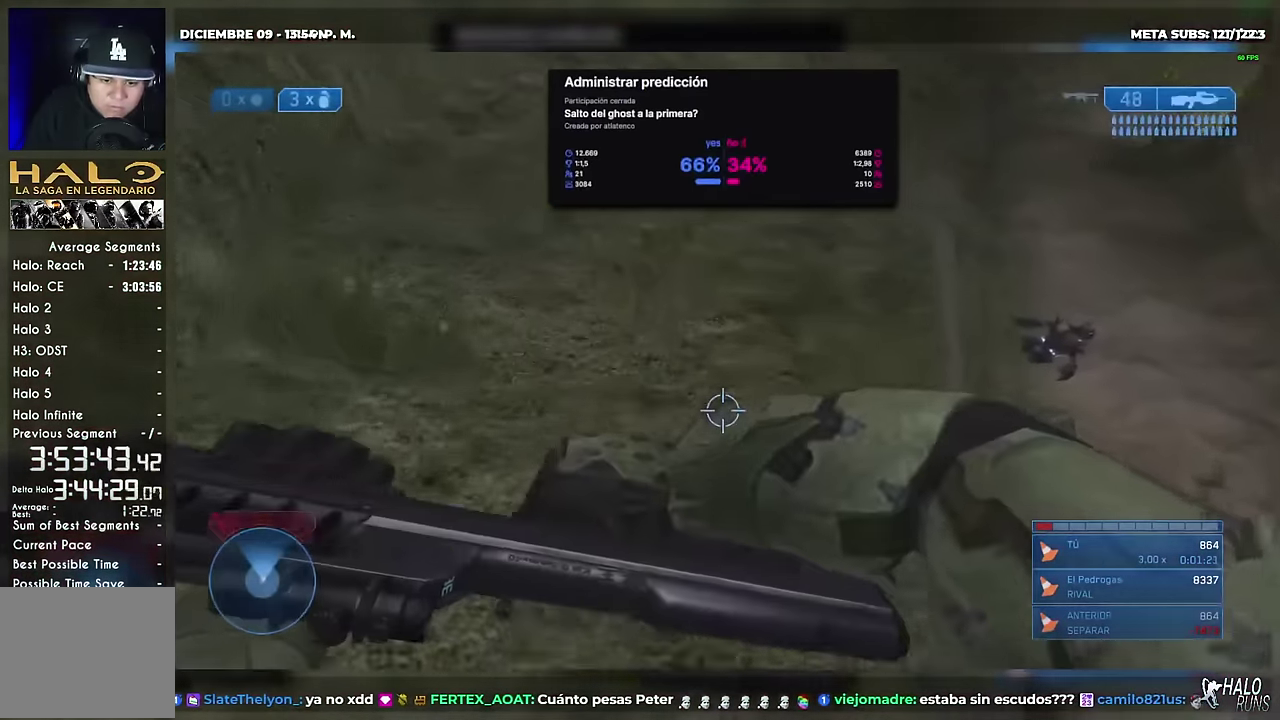
{"buttons": [], "left_stick": "up", "right_stick": "center"}
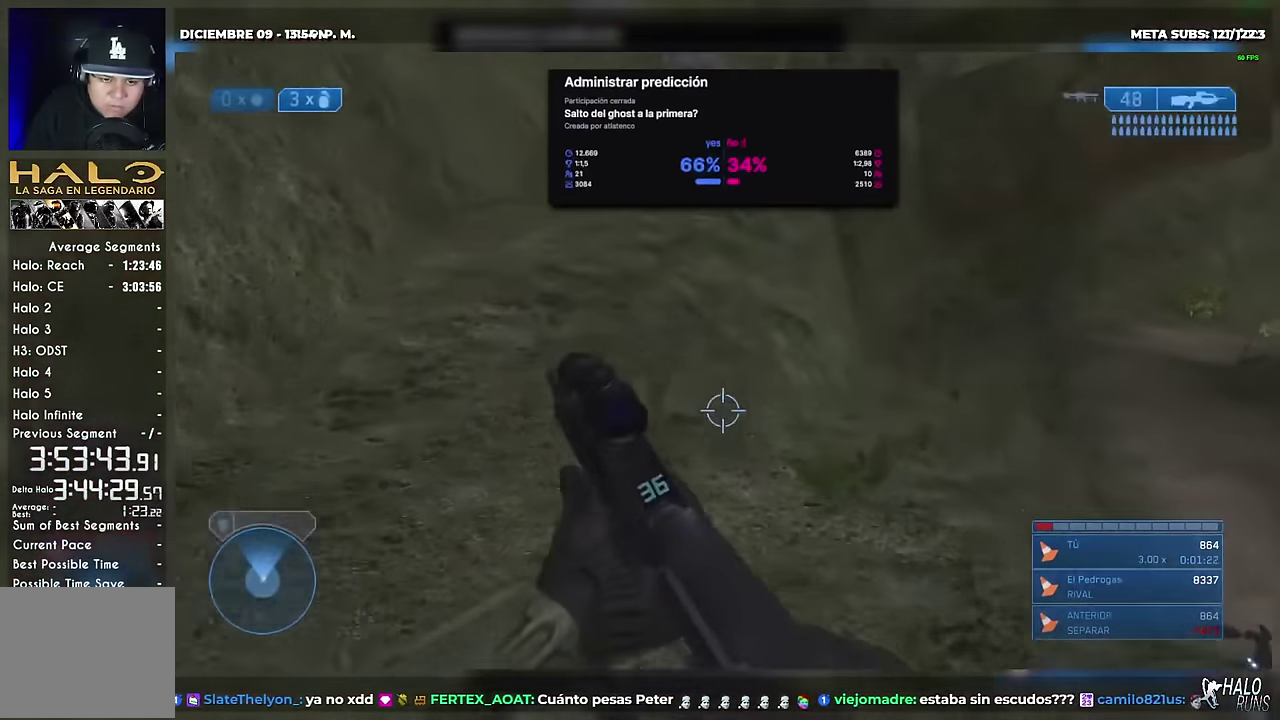
{"buttons": [], "left_stick": "up", "right_stick": "center"}
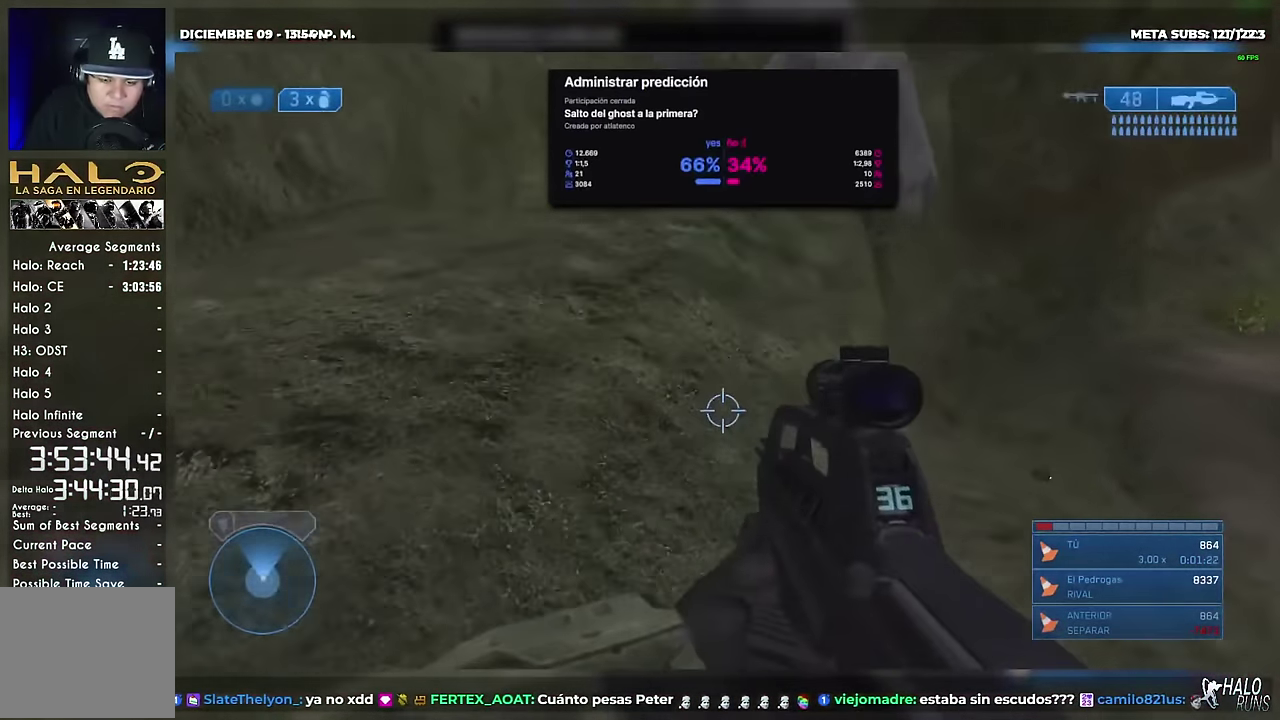
{"buttons": [], "left_stick": "up", "right_stick": "center"}
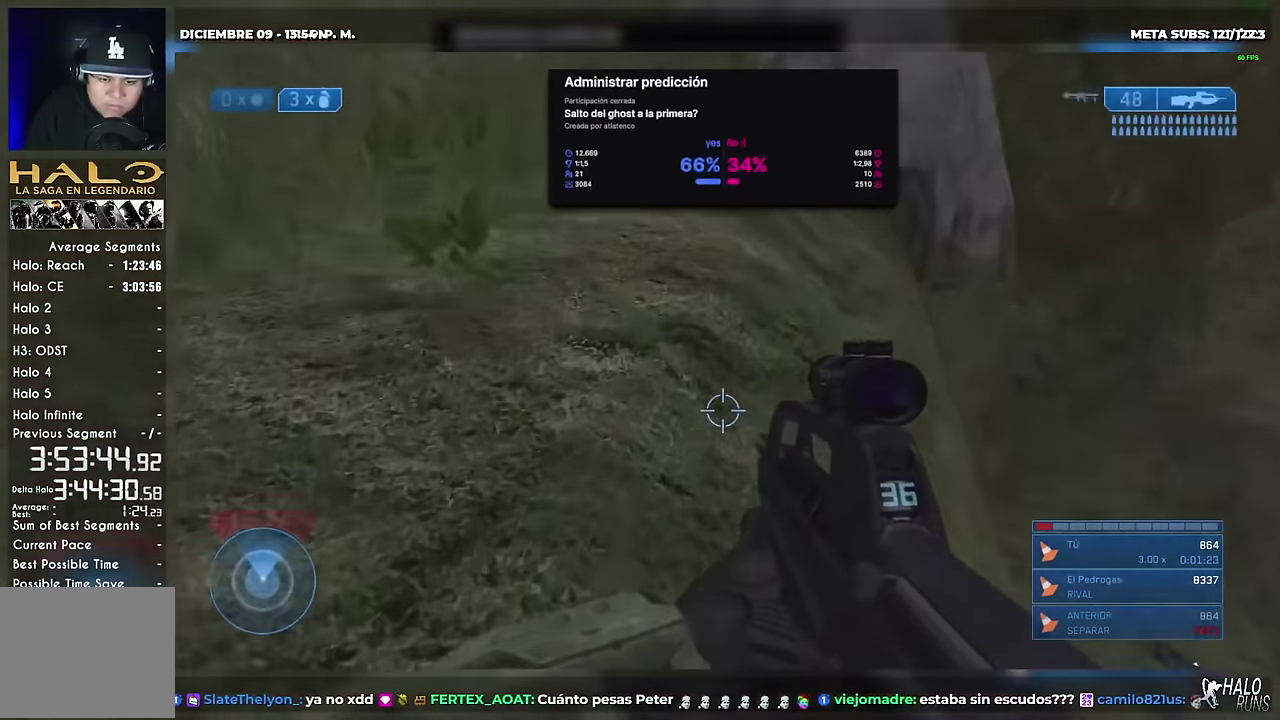
{"buttons": [], "left_stick": "up", "right_stick": "center"}
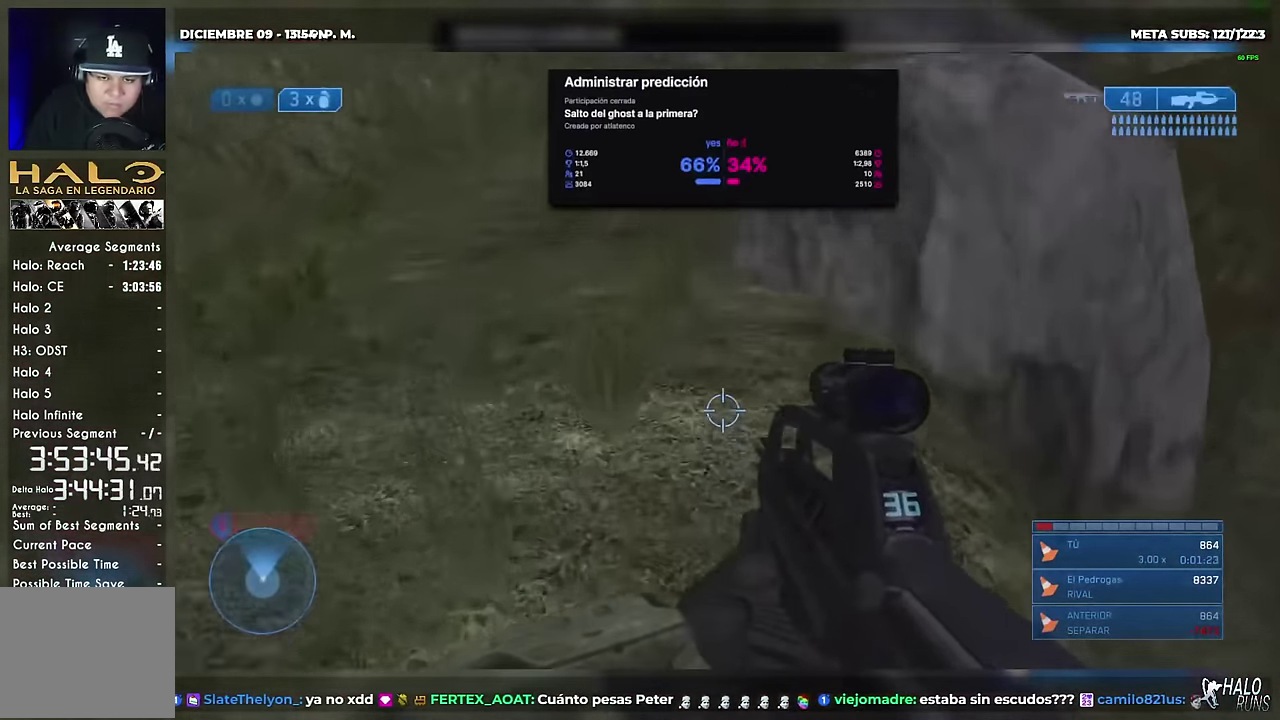
{"buttons": [], "left_stick": "up", "right_stick": "center"}
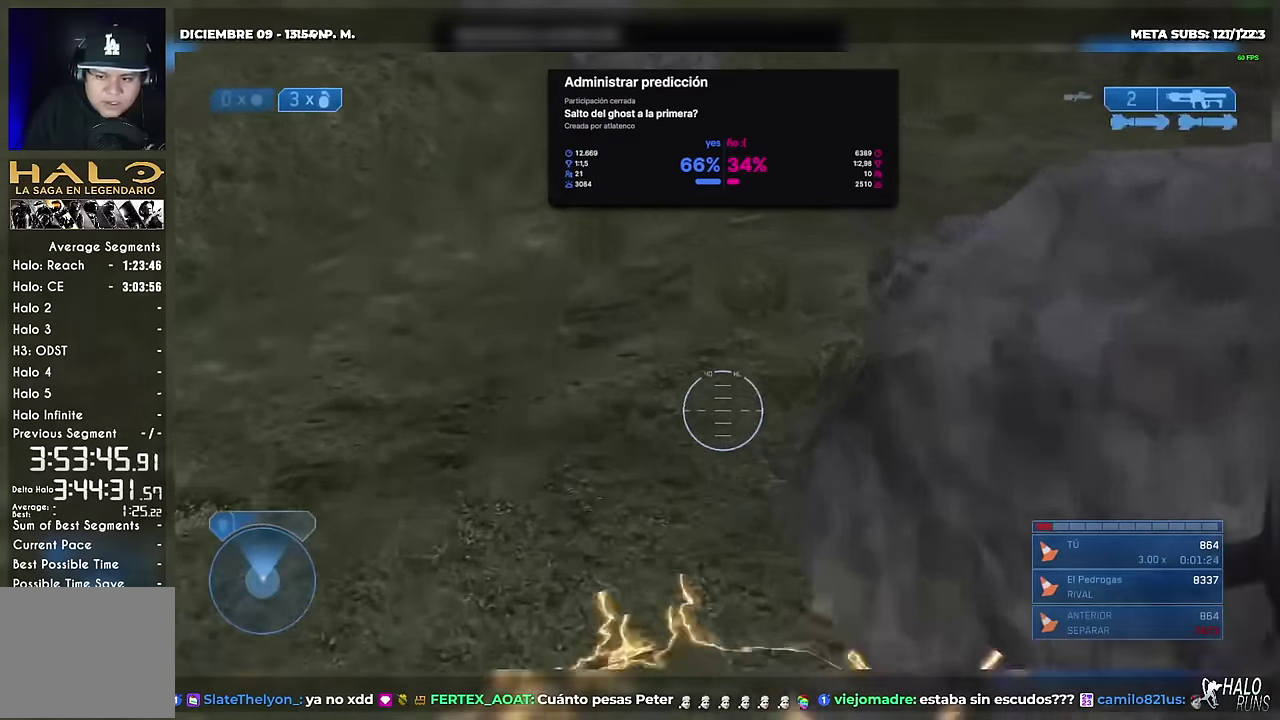
{"buttons": [], "left_stick": "up", "right_stick": "up-right"}
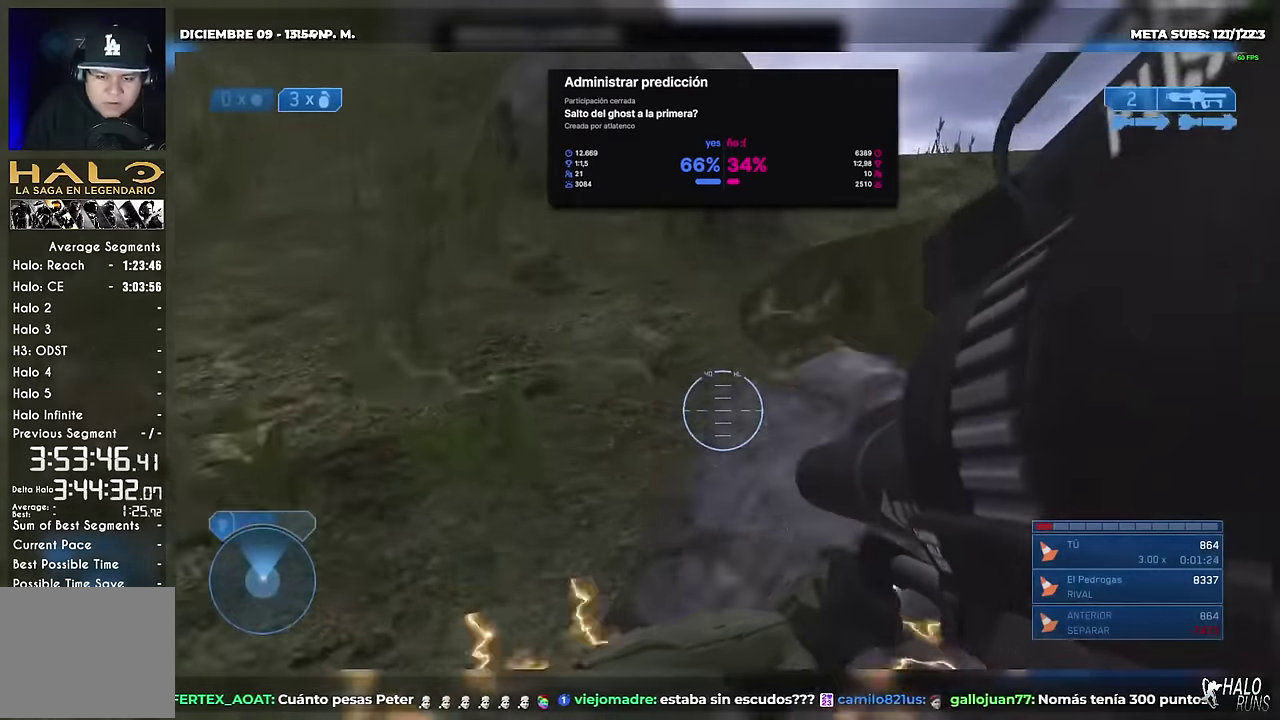
{"buttons": [], "left_stick": "up-left", "right_stick": "center"}
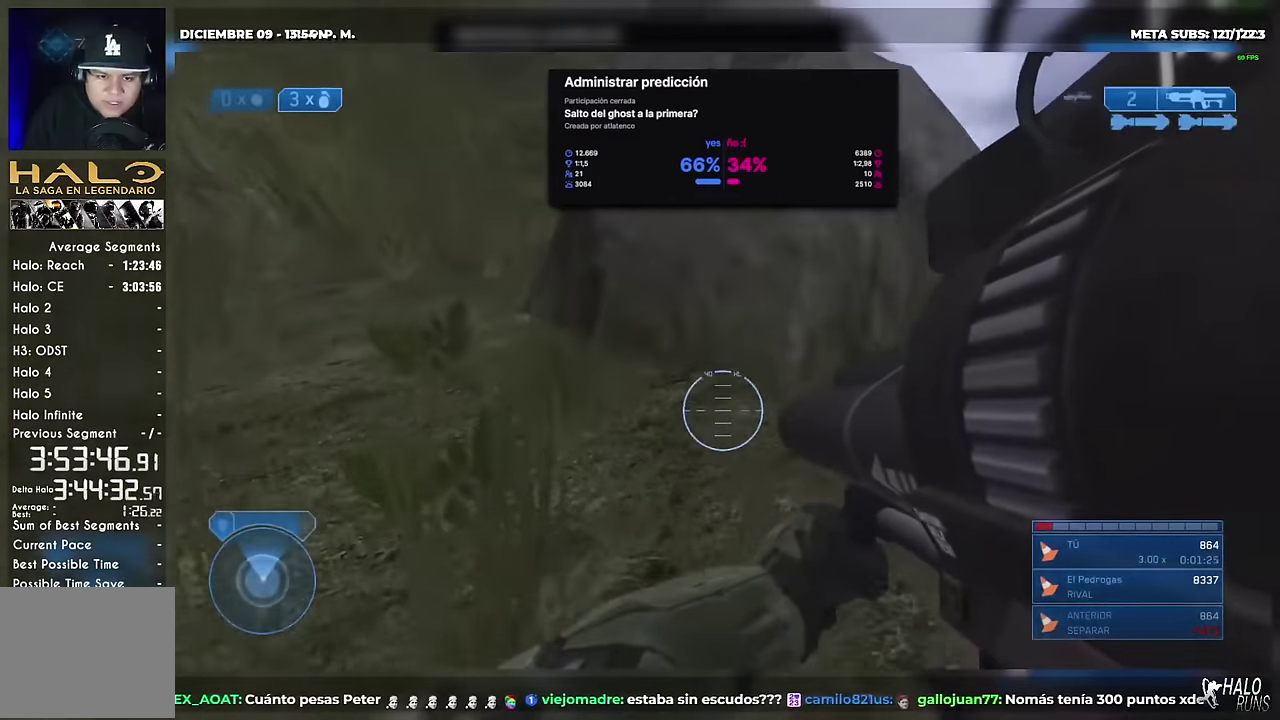
{"buttons": [], "left_stick": "up-left", "right_stick": "center"}
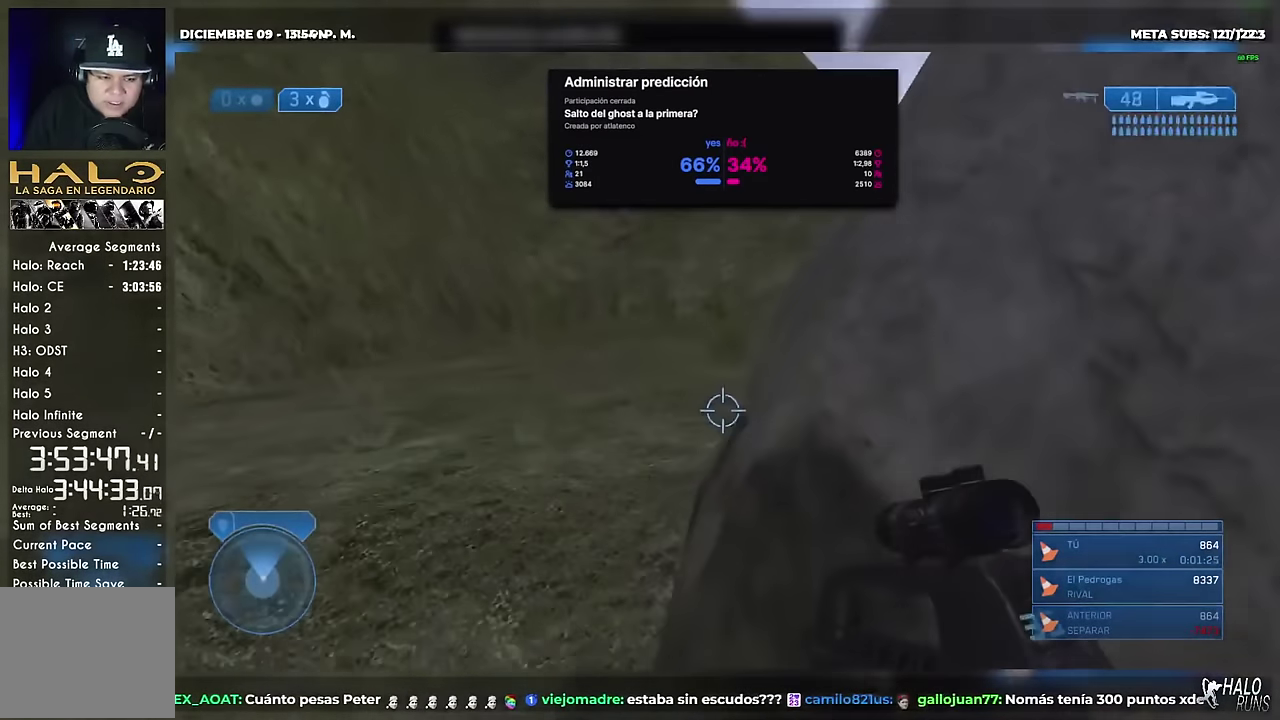
{"buttons": [], "left_stick": "up", "right_stick": "center"}
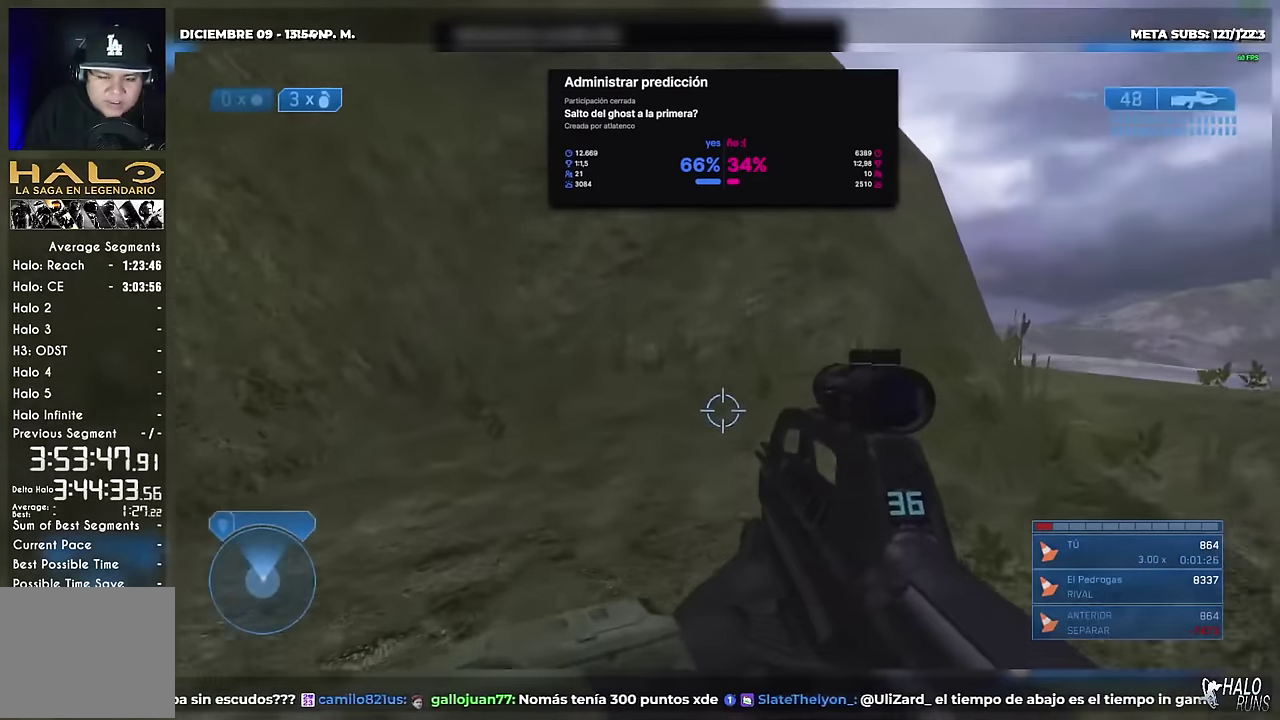
{"buttons": [], "left_stick": "up", "right_stick": "center"}
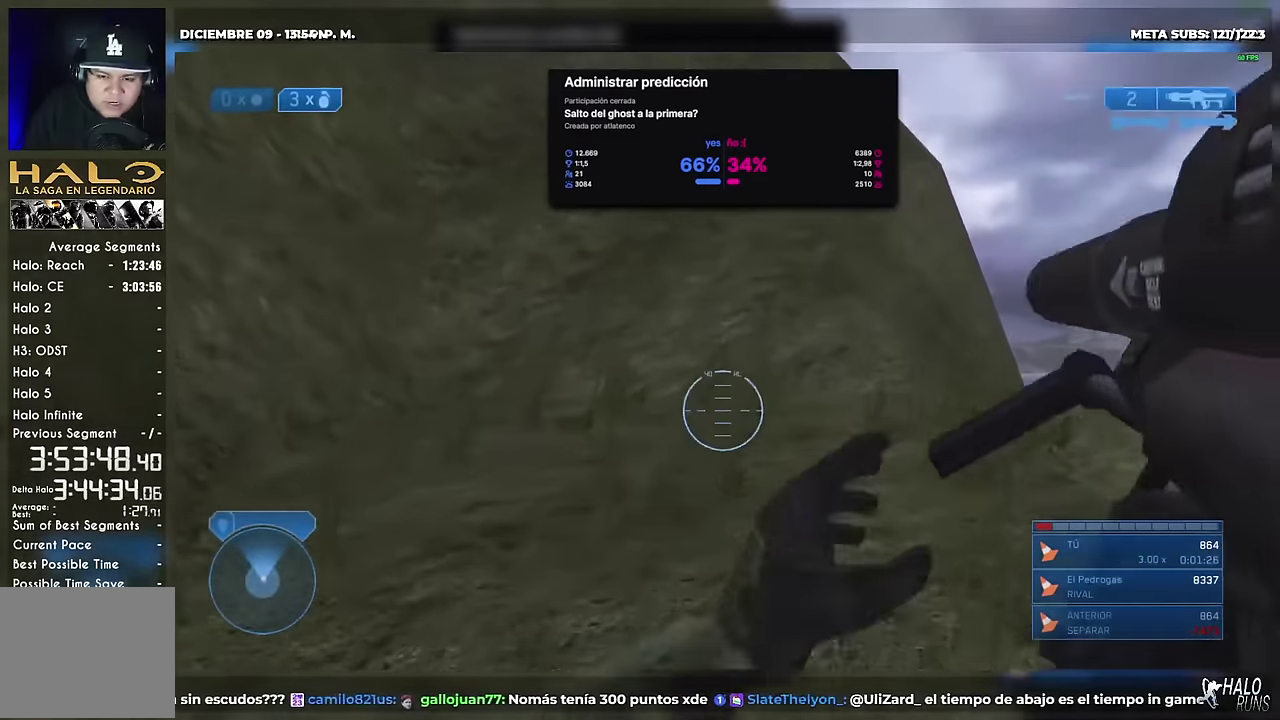
{"buttons": [], "left_stick": "up", "right_stick": "up"}
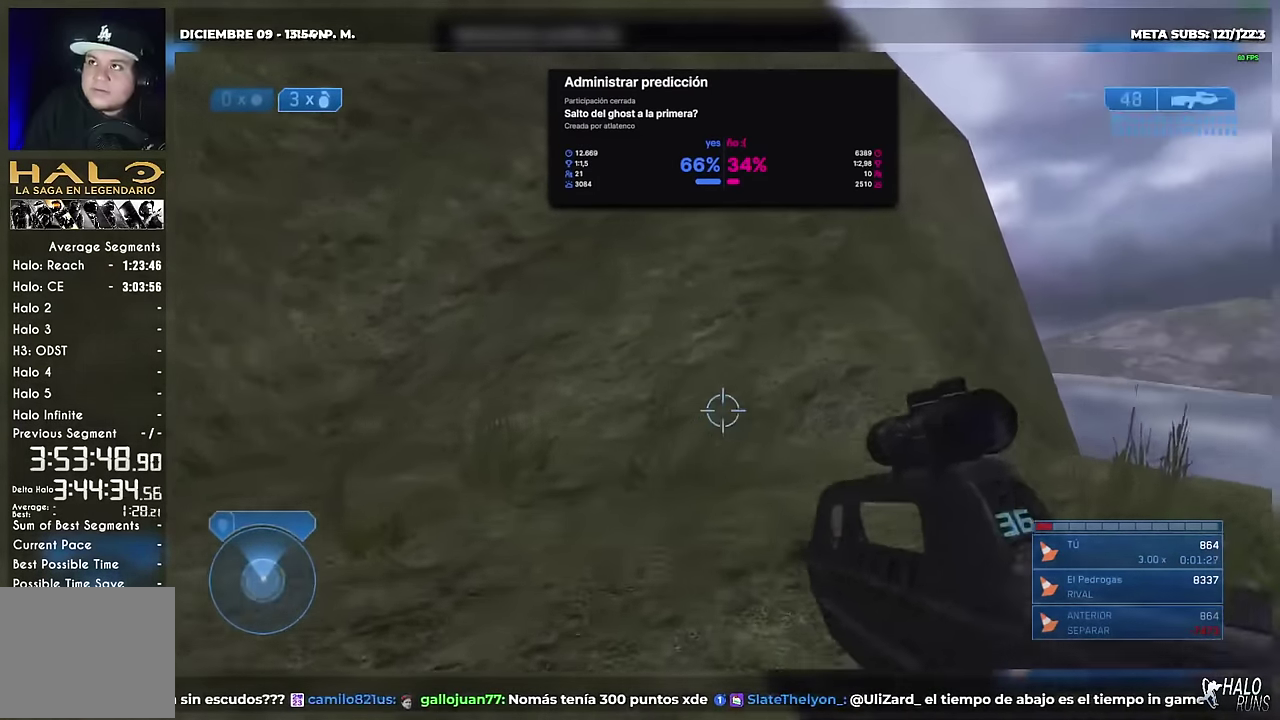
{"buttons": [], "left_stick": "up", "right_stick": "center"}
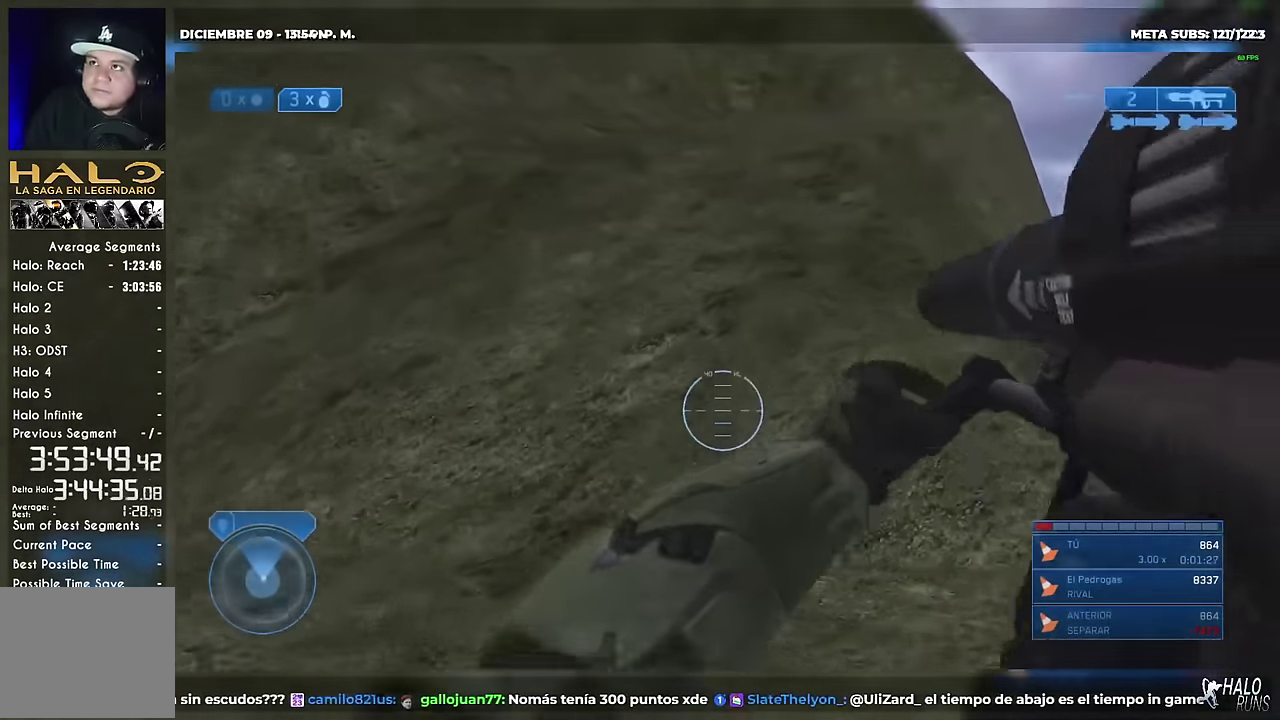
{"buttons": [], "left_stick": "up", "right_stick": "center"}
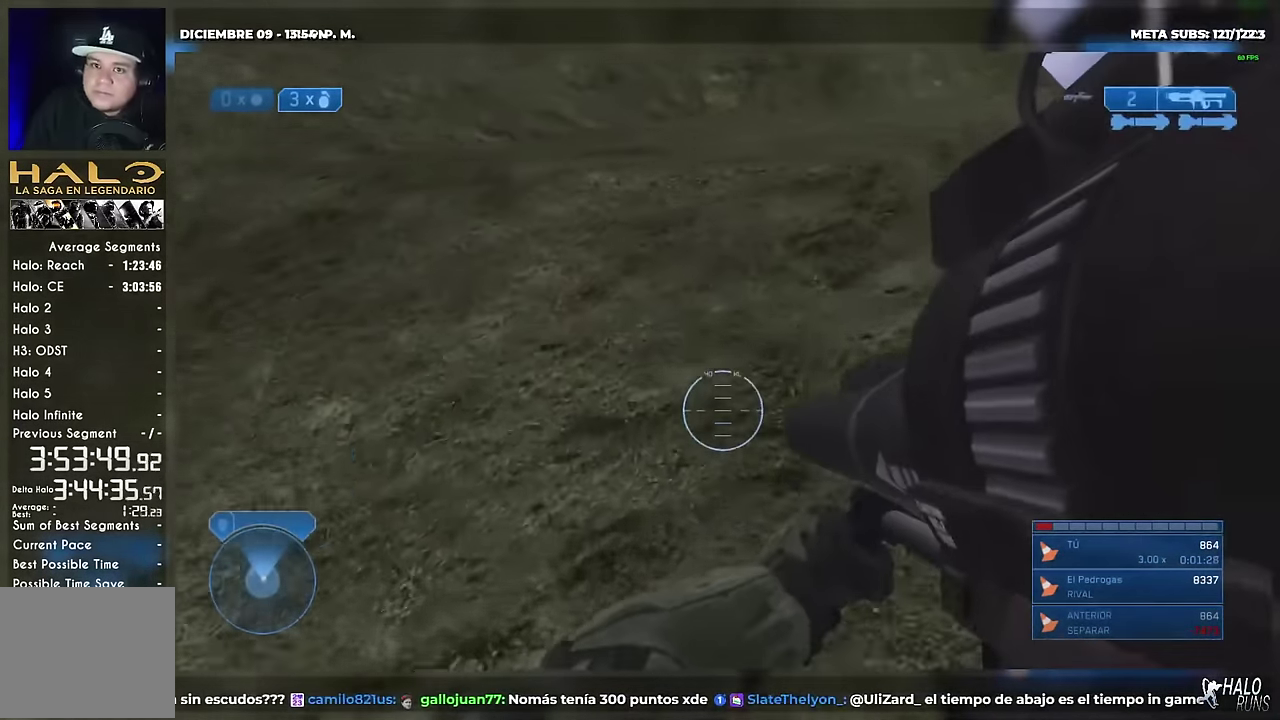
{"buttons": [], "left_stick": "up", "right_stick": "center"}
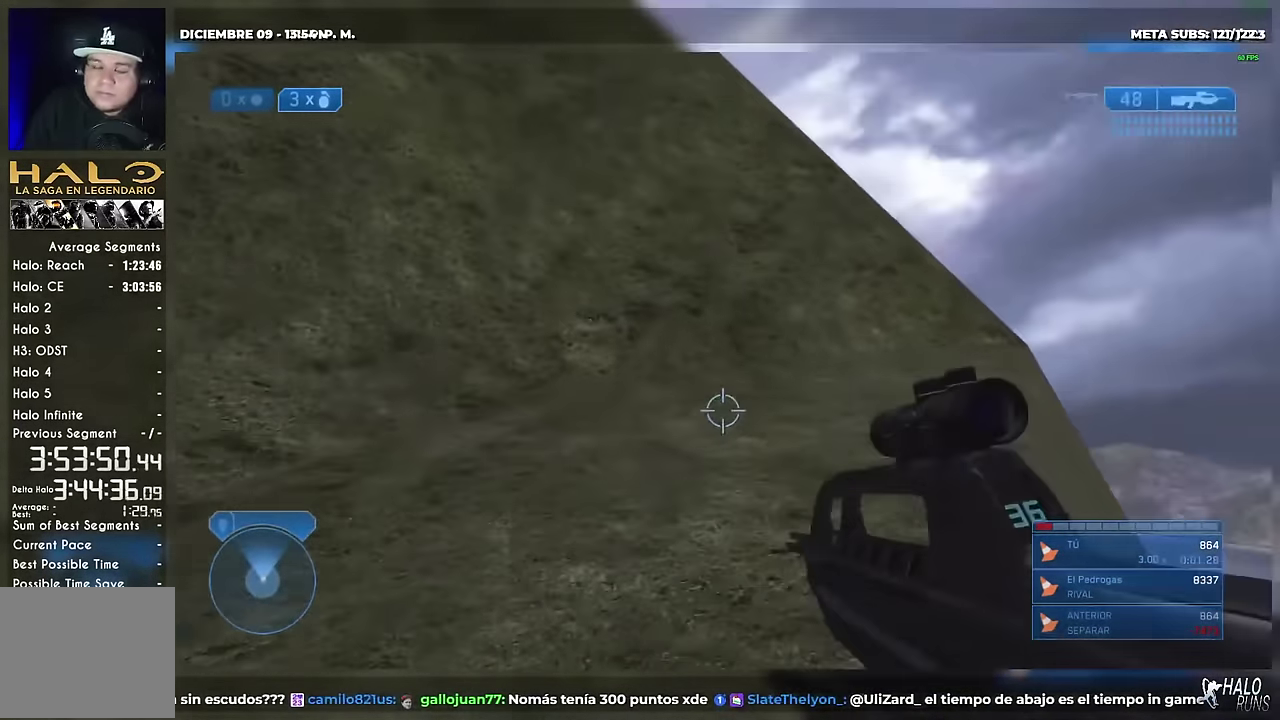
{"buttons": [], "left_stick": "up-right", "right_stick": "left"}
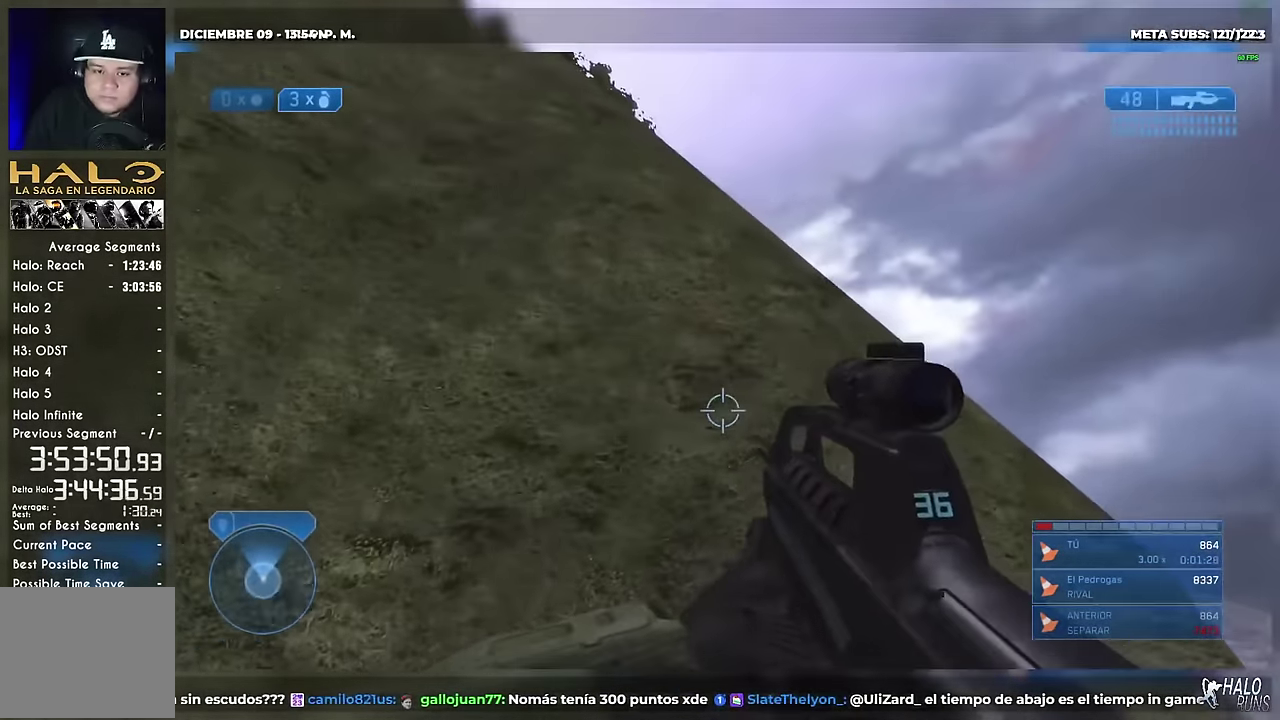
{"buttons": [], "left_stick": "up", "right_stick": "center"}
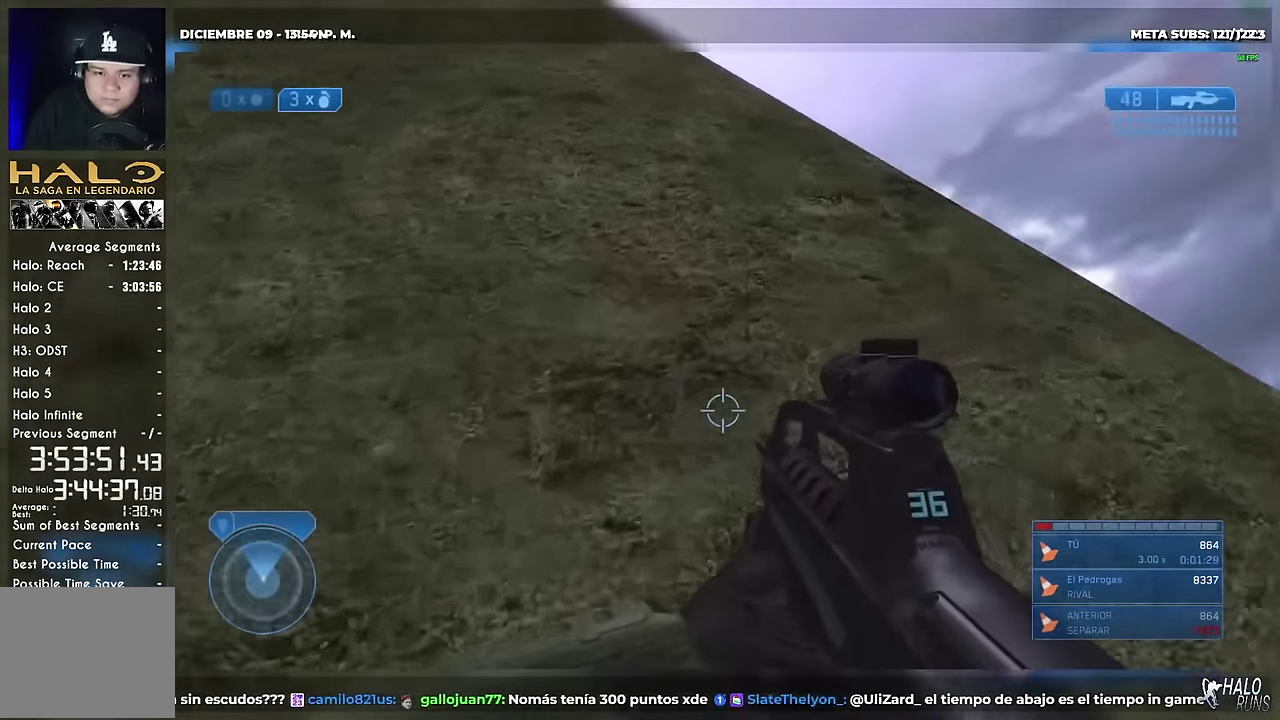
{"buttons": [], "left_stick": "up", "right_stick": "center"}
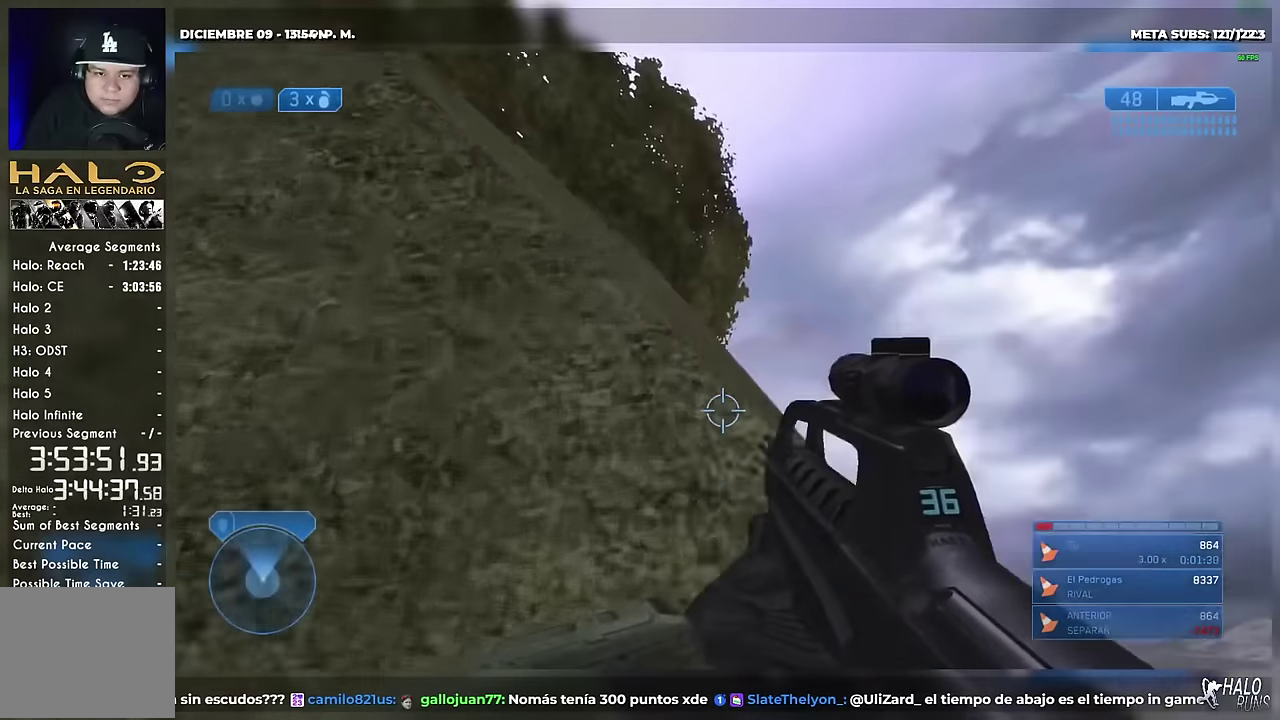
{"buttons": ["X"], "left_stick": "up", "right_stick": "down-left"}
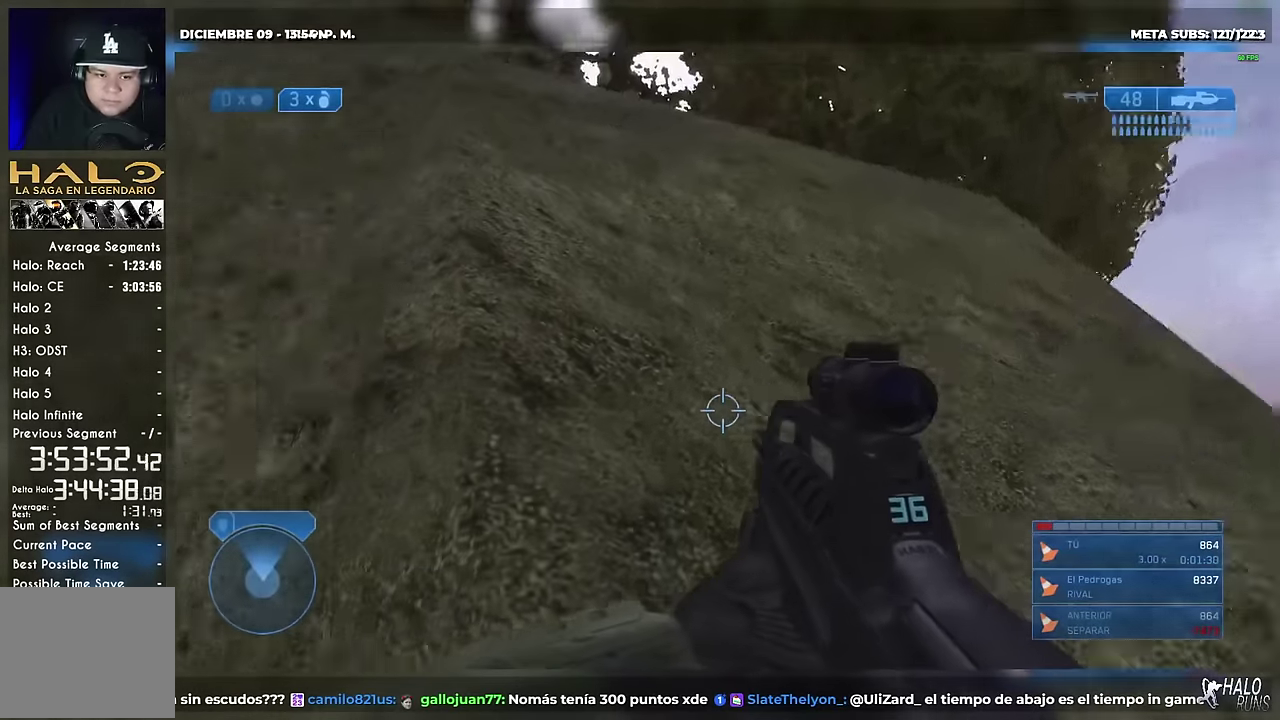
{"buttons": [], "left_stick": "up", "right_stick": "down-left"}
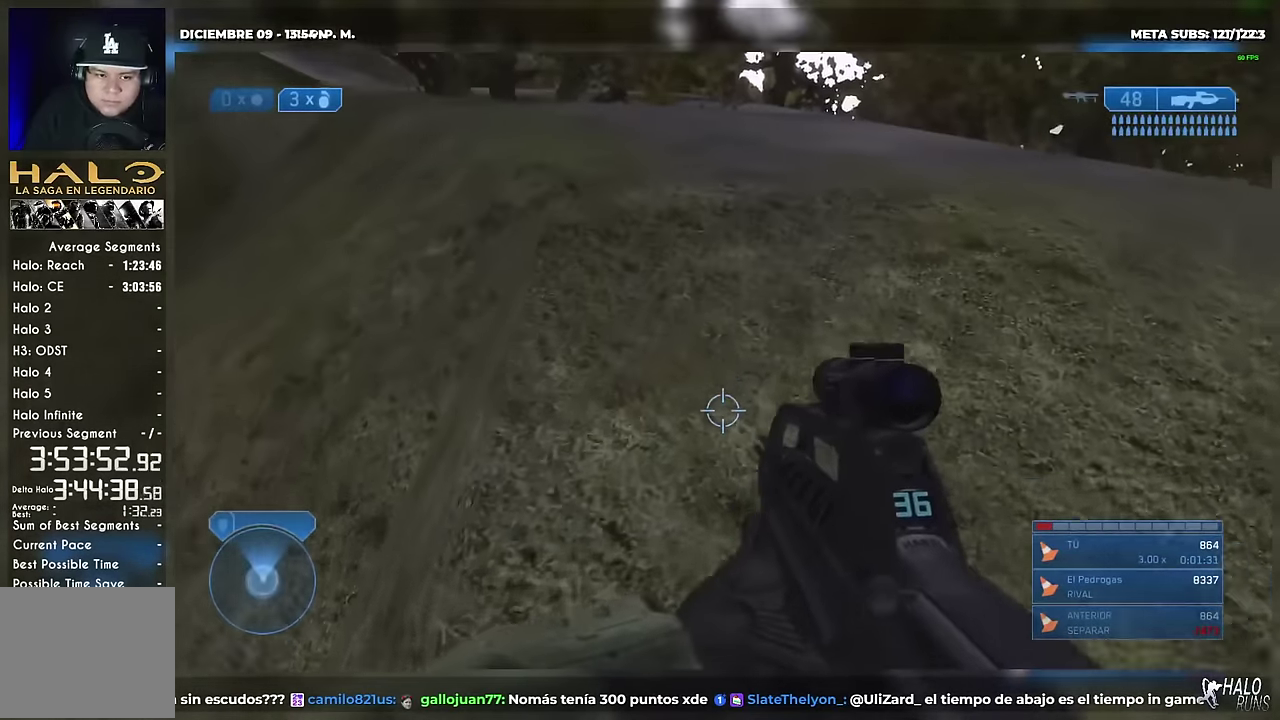
{"buttons": ["X"], "left_stick": "up", "right_stick": "down-left"}
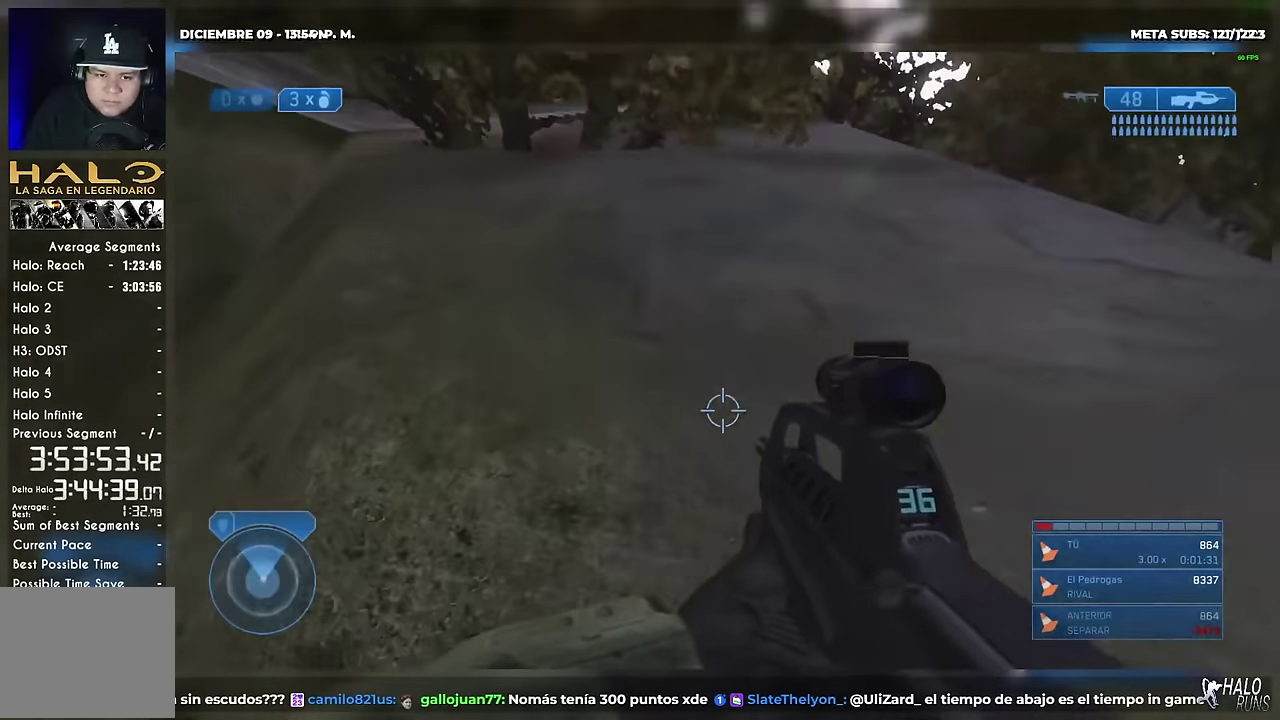
{"buttons": ["X"], "left_stick": "up", "right_stick": "down-left"}